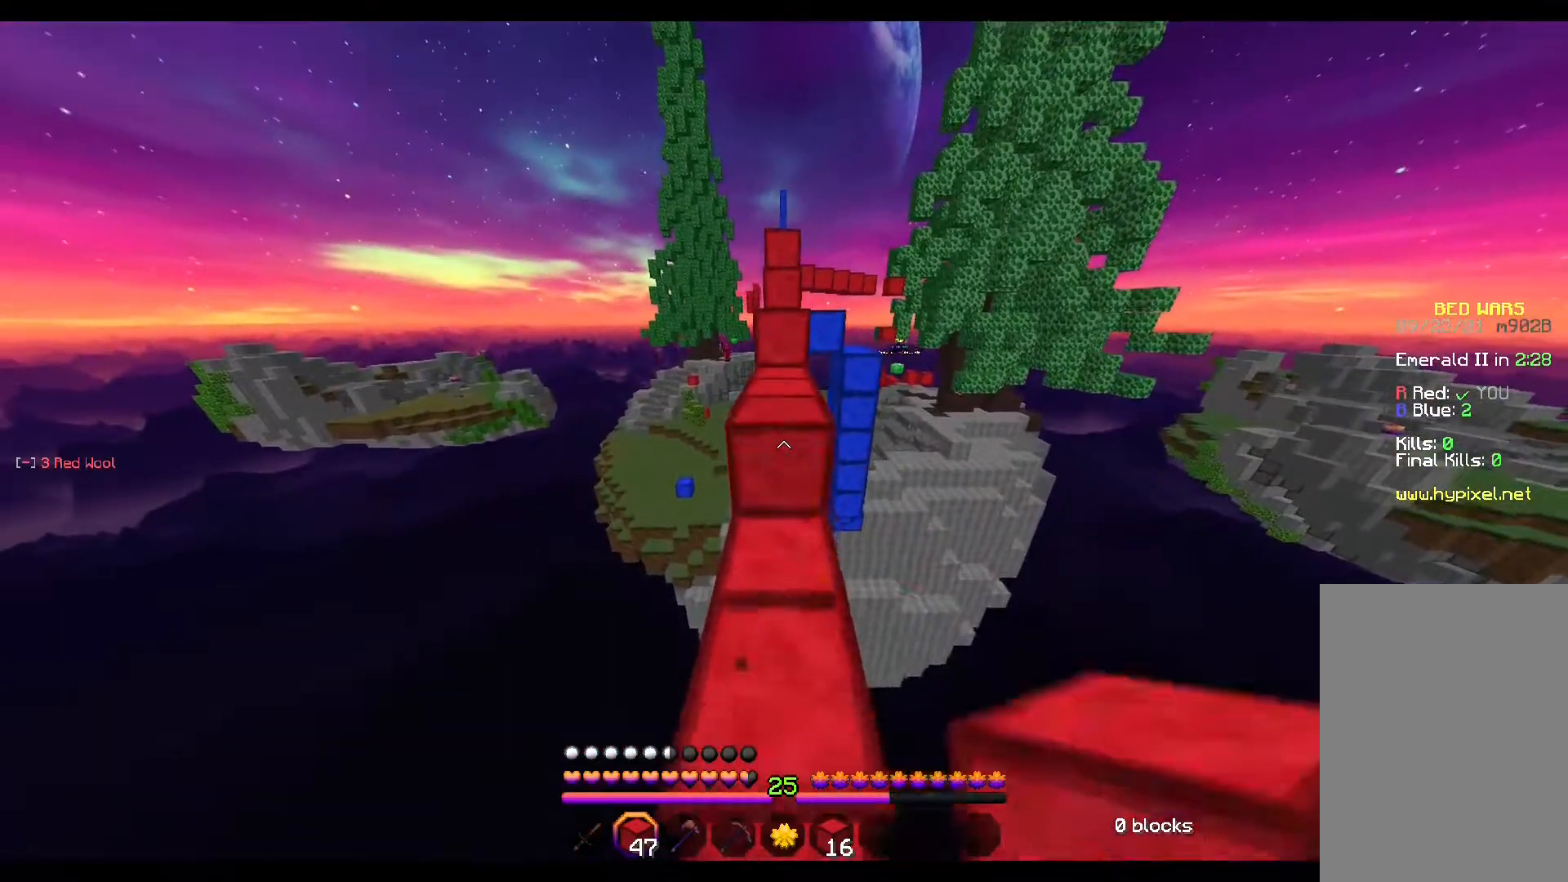
Gameplay with keyboard and mouse; each line is a JSON object with the keys and mouse buttons held at the frame after it. "events" lists presses ("down") and releases ("up") of "a", "d", "s", "space", "w", "mouse_left" and "mouse_right" between this image and that frame as [ms after this image, input, new state], when the widget could be followed in between. "mouse_left", "mouse_right" = the "left", "right" buttons of the "mouse" list. No other keys are recorded. Fast repeated clicks can show as one long hold. Mouse movement is not recorded.
{"keys": ["space", "w"], "mouse": [], "events": [[50, "mouse_left", "down"], [67, "mouse_left", "up"], [233, "mouse_left", "down"], [250, "mouse_left", "up"], [283, "mouse_left", "down"], [300, "mouse_left", "up"], [333, "mouse_left", "down"], [383, "mouse_left", "up"], [450, "mouse_left", "down"], [483, "mouse_left", "up"]]}
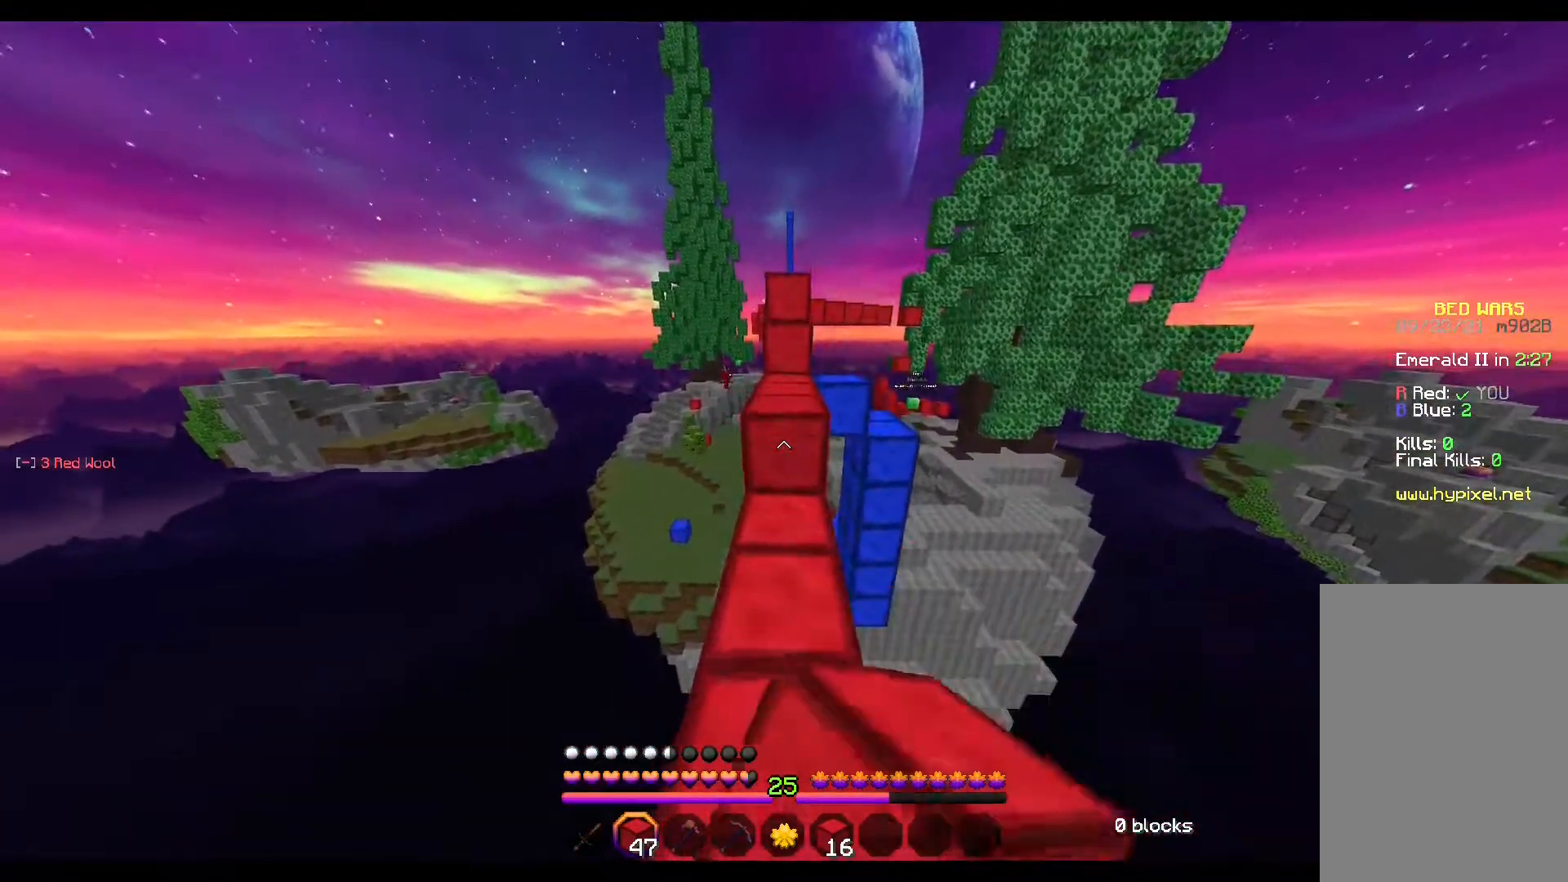
{"keys": ["space", "w"], "mouse": ["right"], "events": [[17, "mouse_left", "down"], [100, "mouse_left", "up"], [250, "mouse_left", "down"], [283, "mouse_left", "up"], [500, "mouse_right", "down"]]}
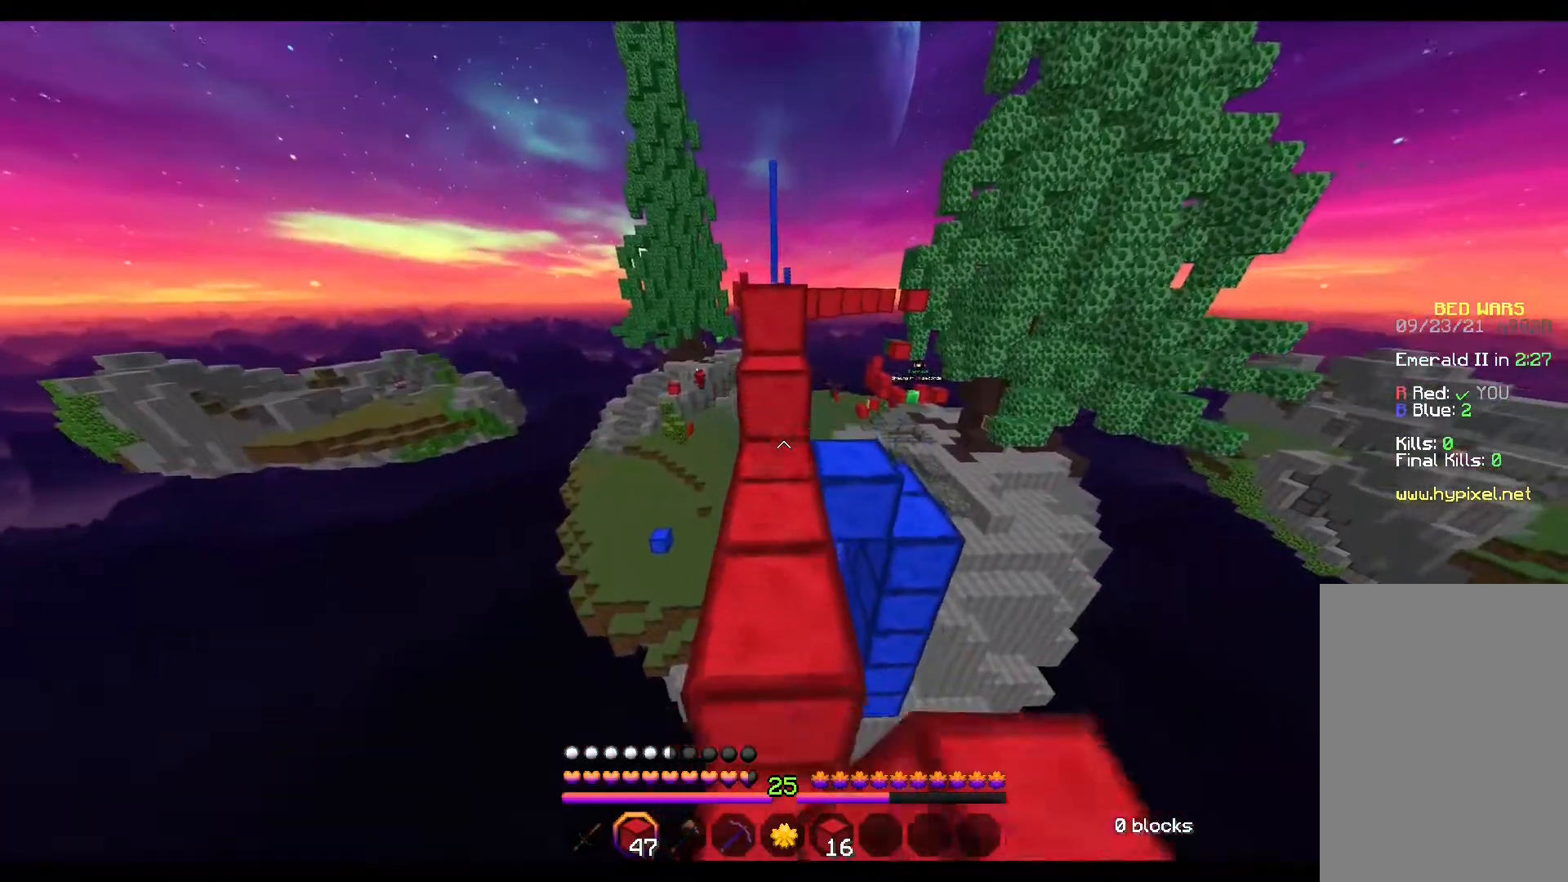
{"keys": ["space", "w"], "mouse": [], "events": [[67, "mouse_right", "up"]]}
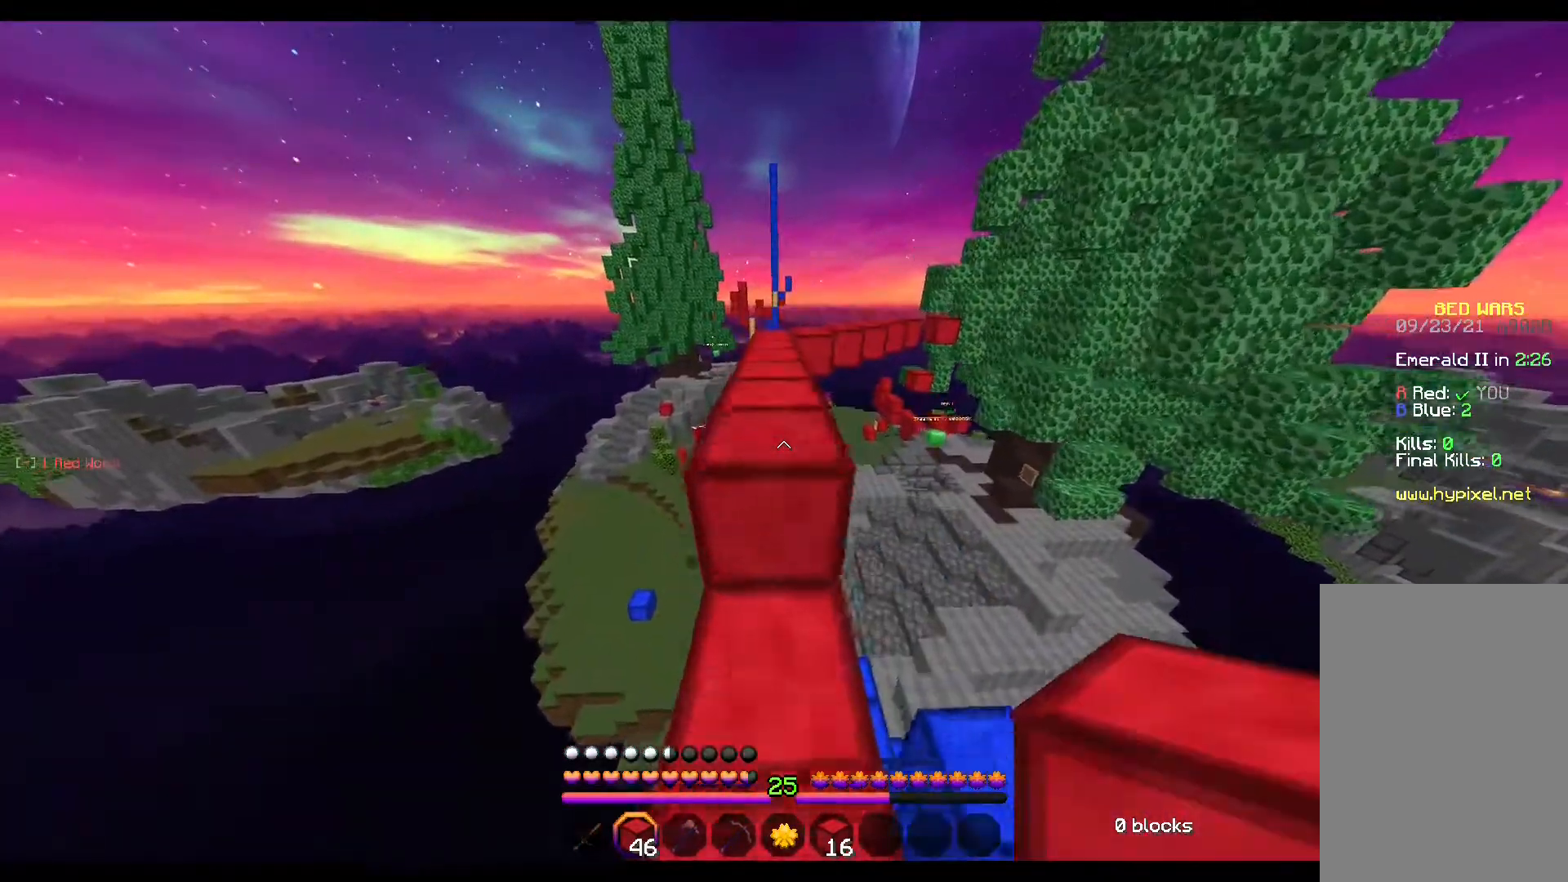
{"keys": ["space", "w"], "mouse": [], "events": [[33, "mouse_left", "down"], [100, "mouse_left", "up"], [150, "mouse_left", "down"], [167, "mouse_left", "up"], [250, "mouse_left", "down"], [367, "mouse_left", "up"], [433, "mouse_left", "down"], [450, "mouse_left", "up"]]}
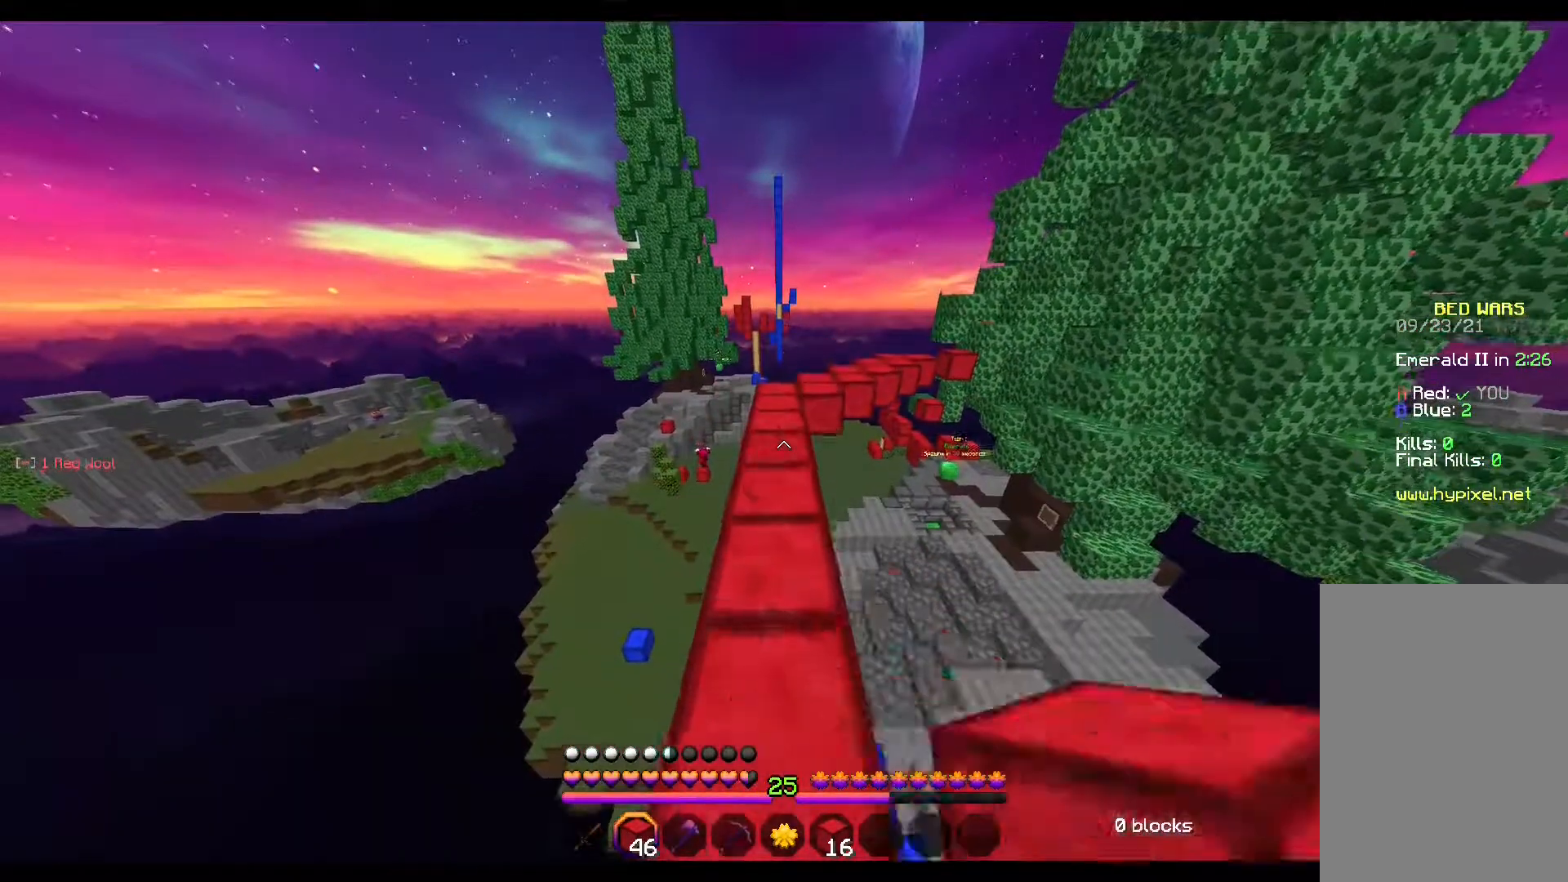
{"keys": ["w"], "mouse": [], "events": [[383, "space", "up"]]}
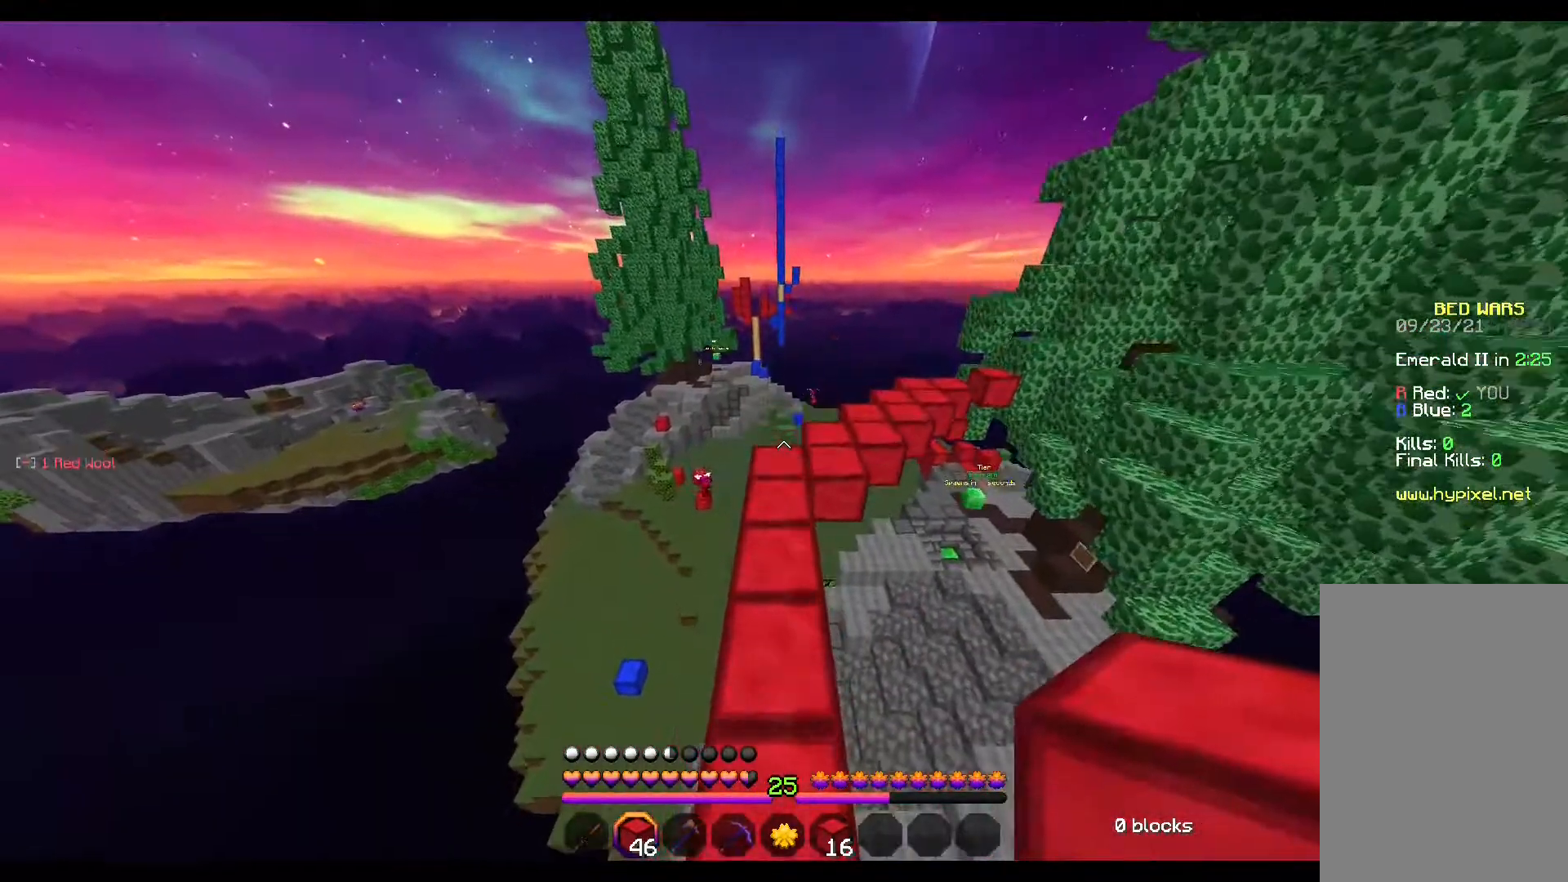
{"keys": ["w"], "mouse": [], "events": []}
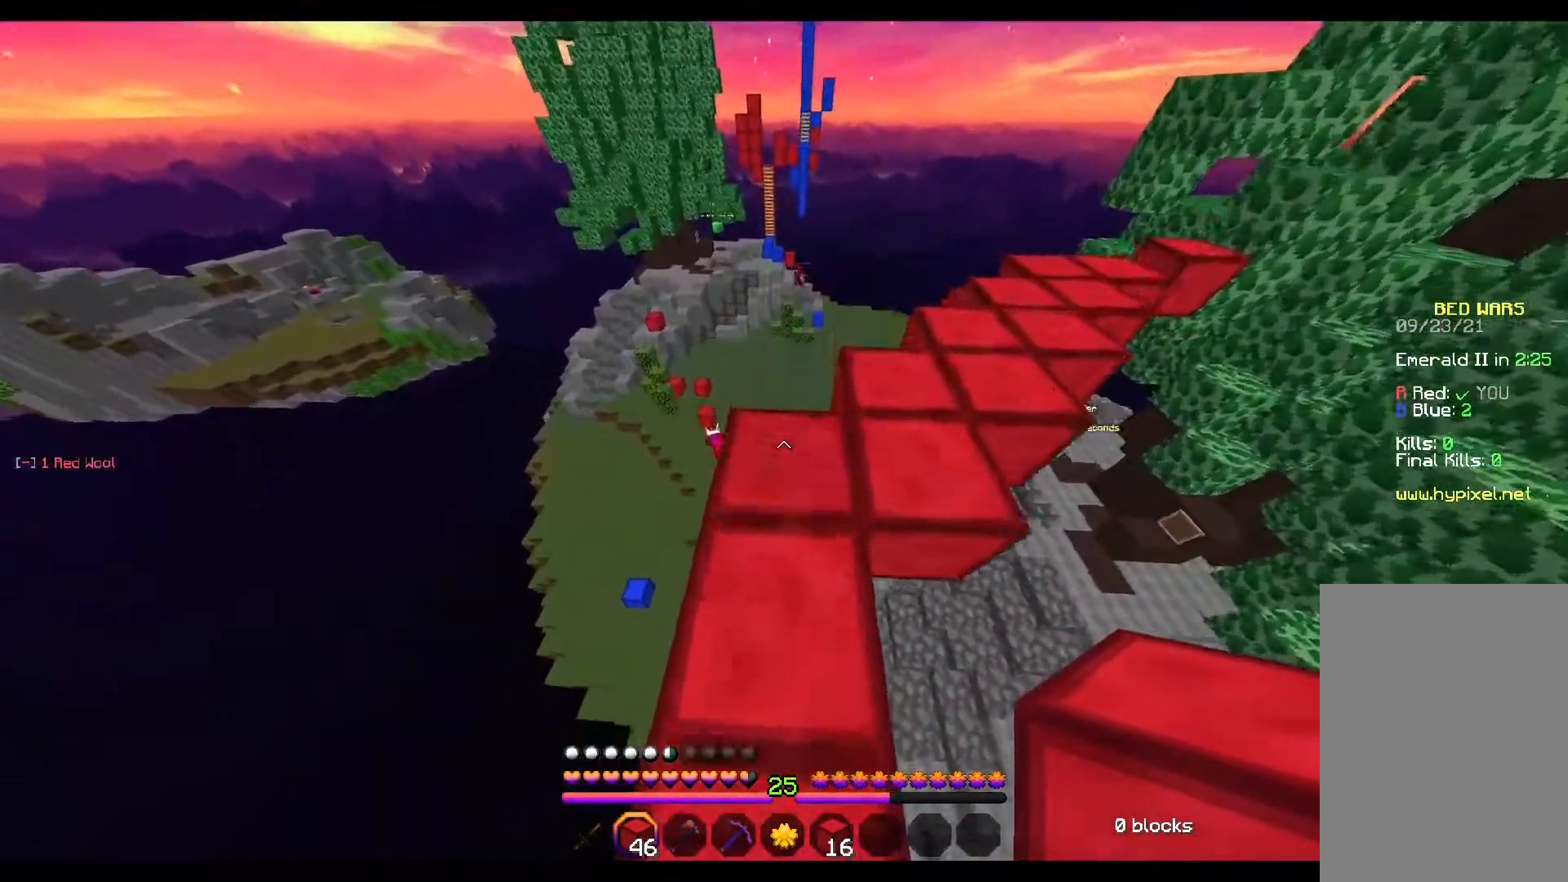
{"keys": ["s"], "mouse": [], "events": [[250, "w", "up"], [333, "s", "down"]]}
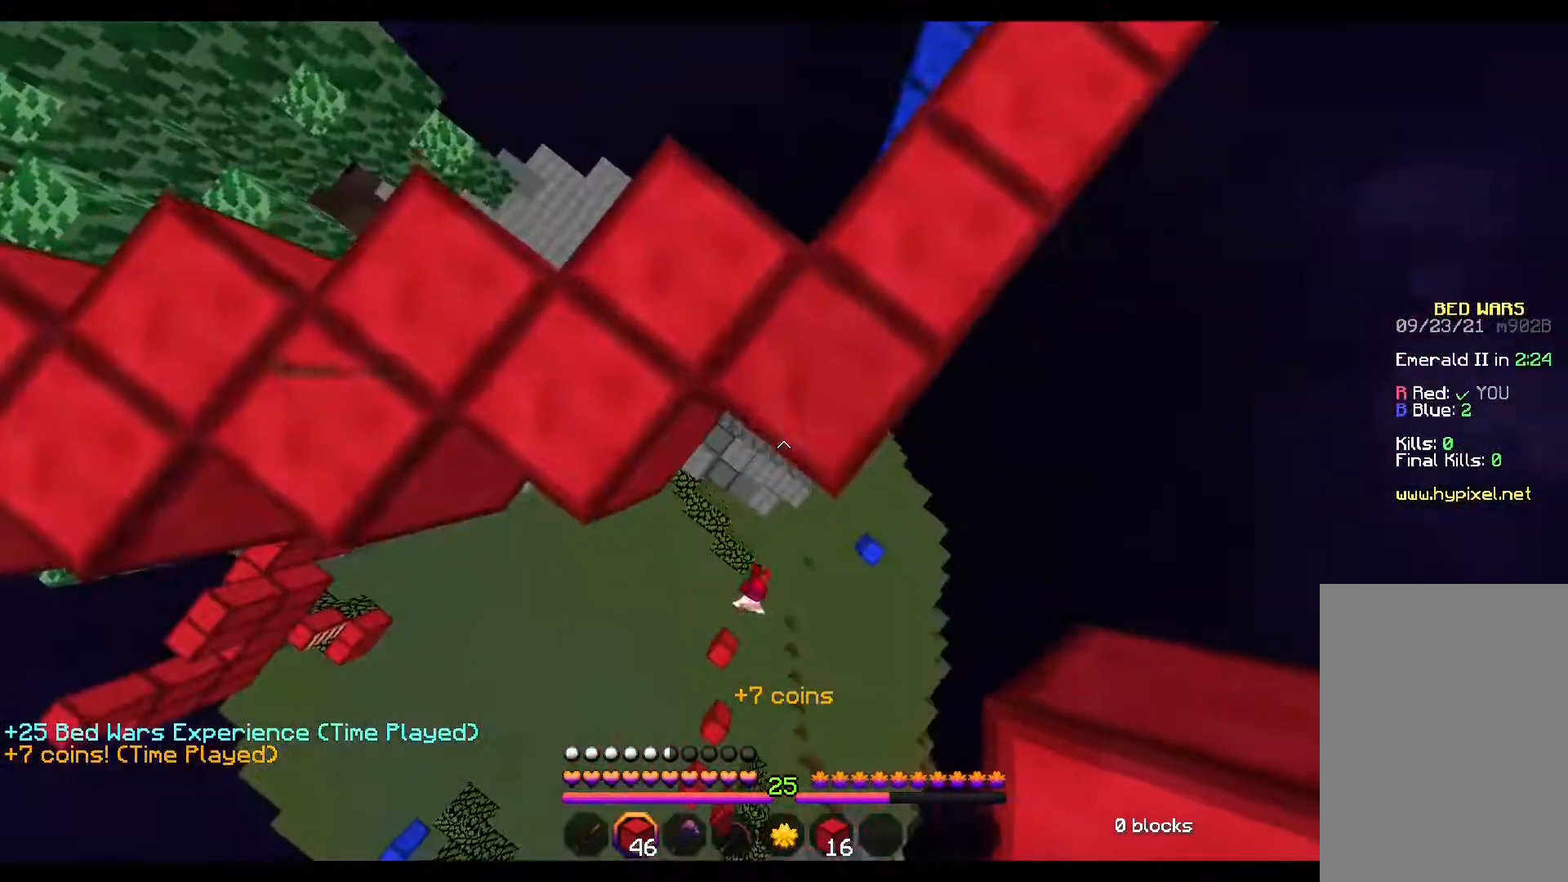
{"keys": ["s"], "mouse": [], "events": []}
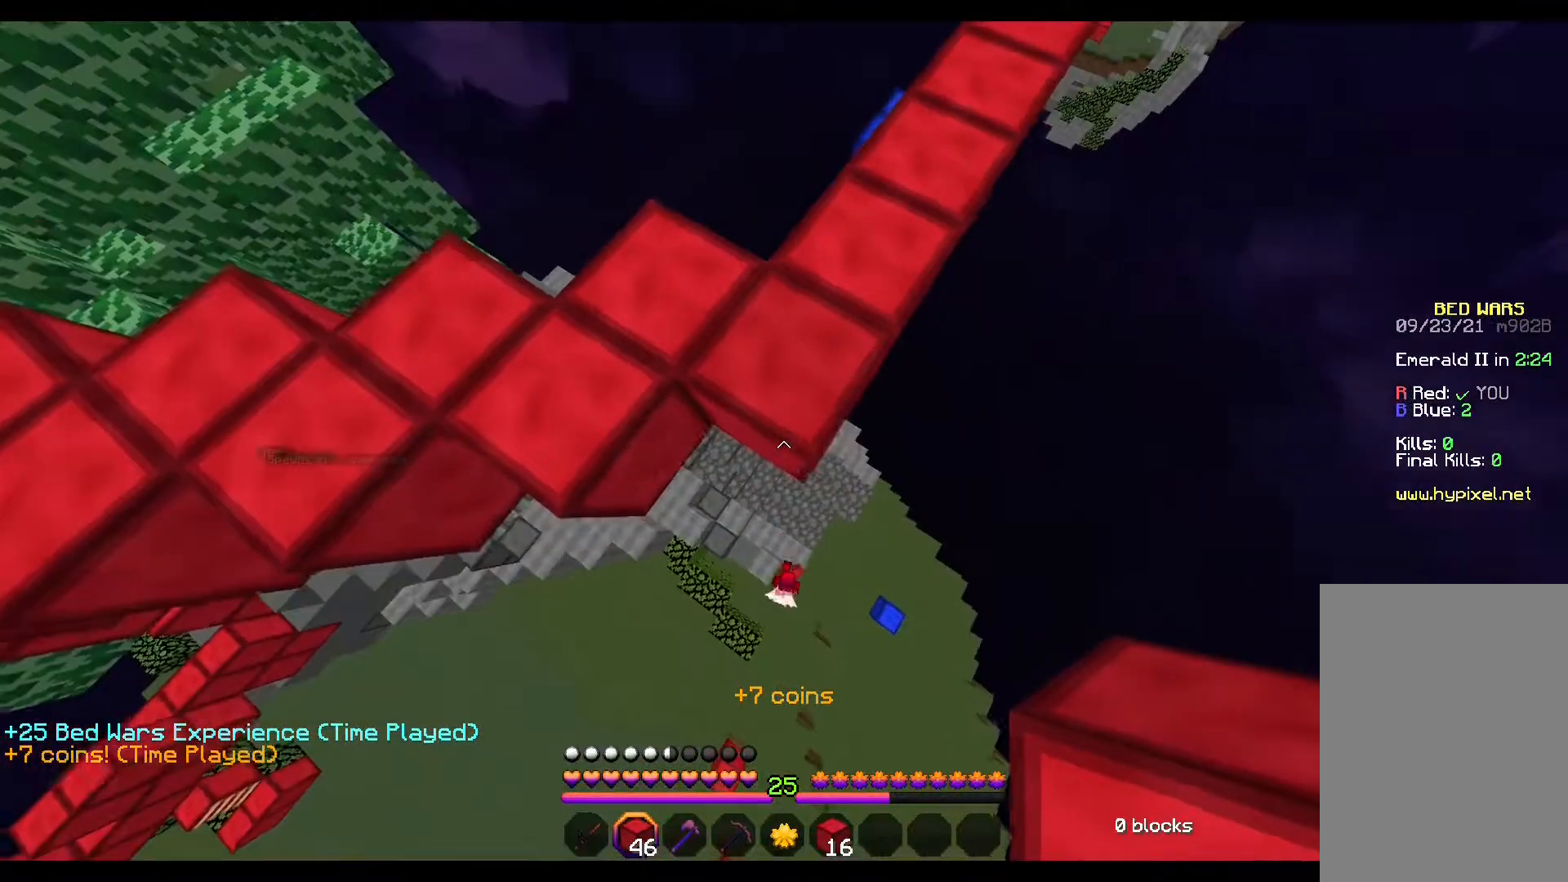
{"keys": ["s"], "mouse": [], "events": []}
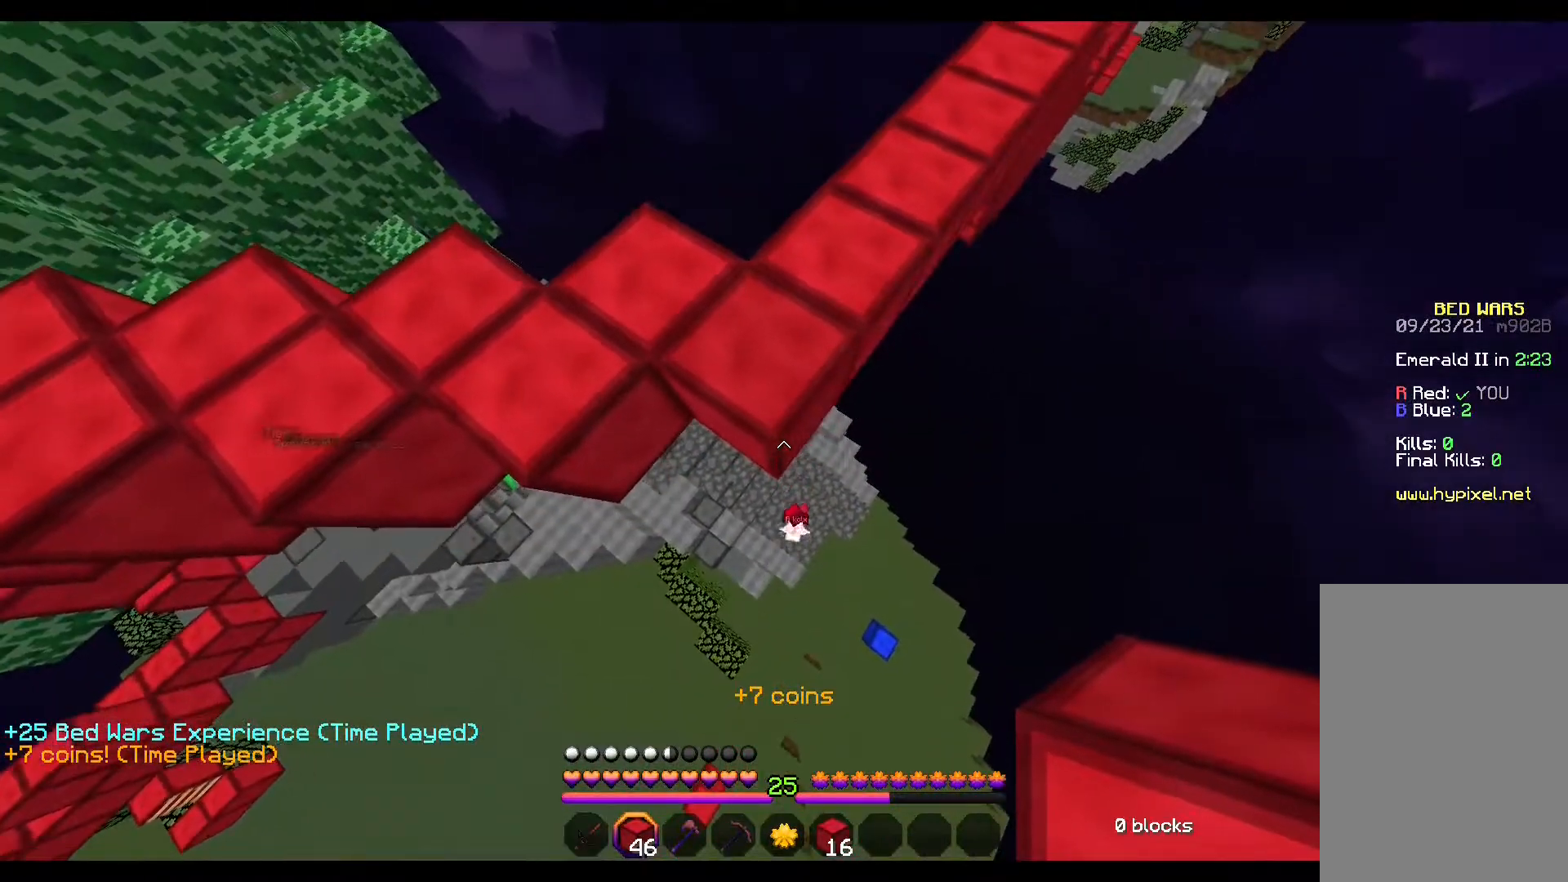
{"keys": [], "mouse": [], "events": [[67, "s", "up"]]}
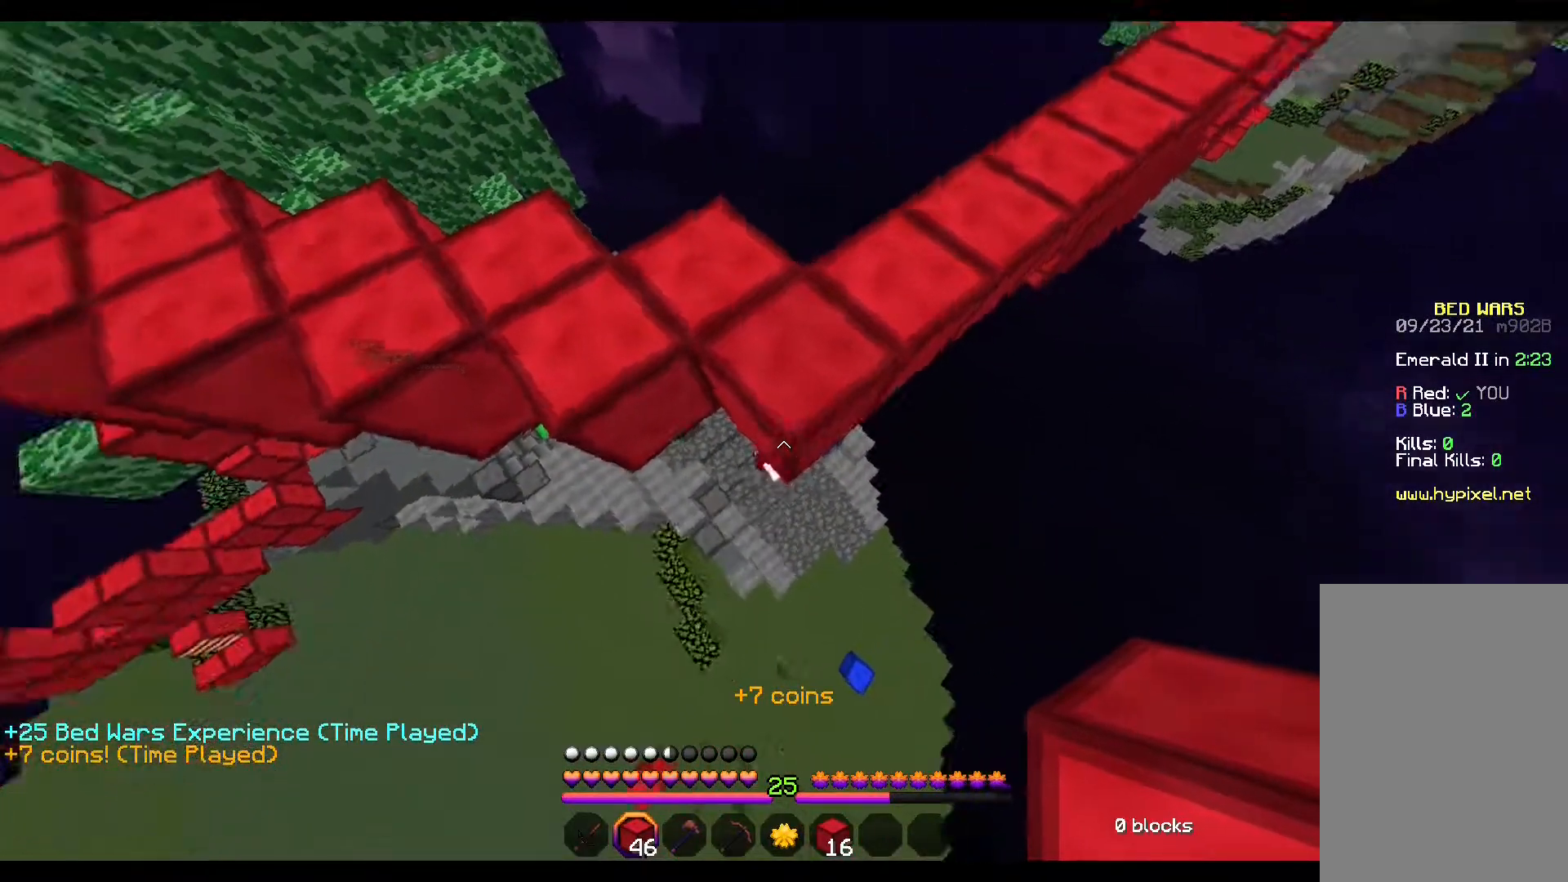
{"keys": [], "mouse": [], "events": []}
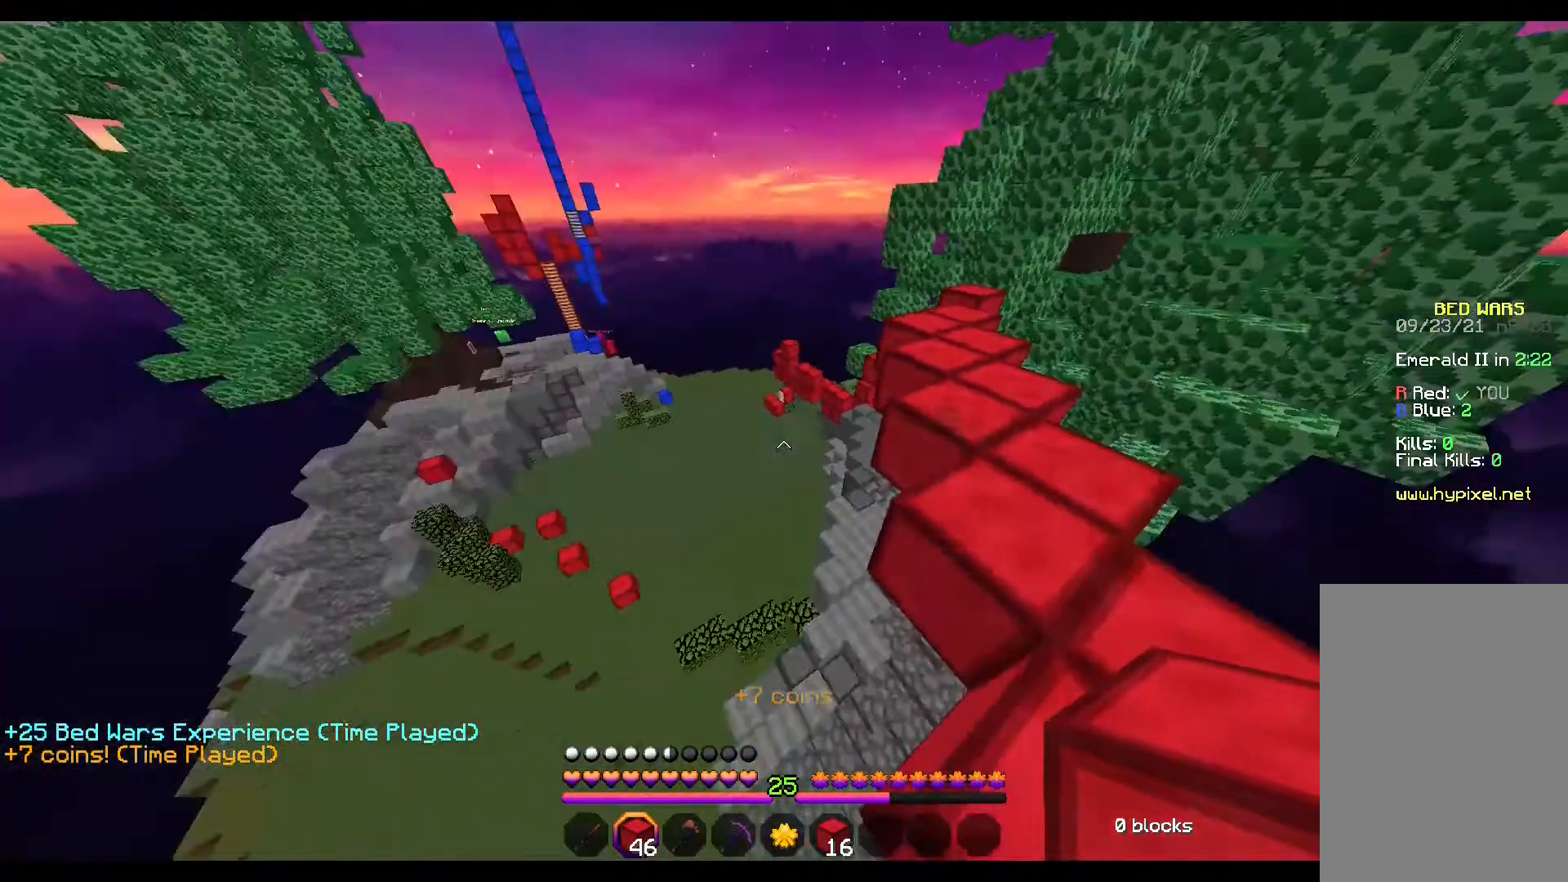
{"keys": [], "mouse": [], "events": []}
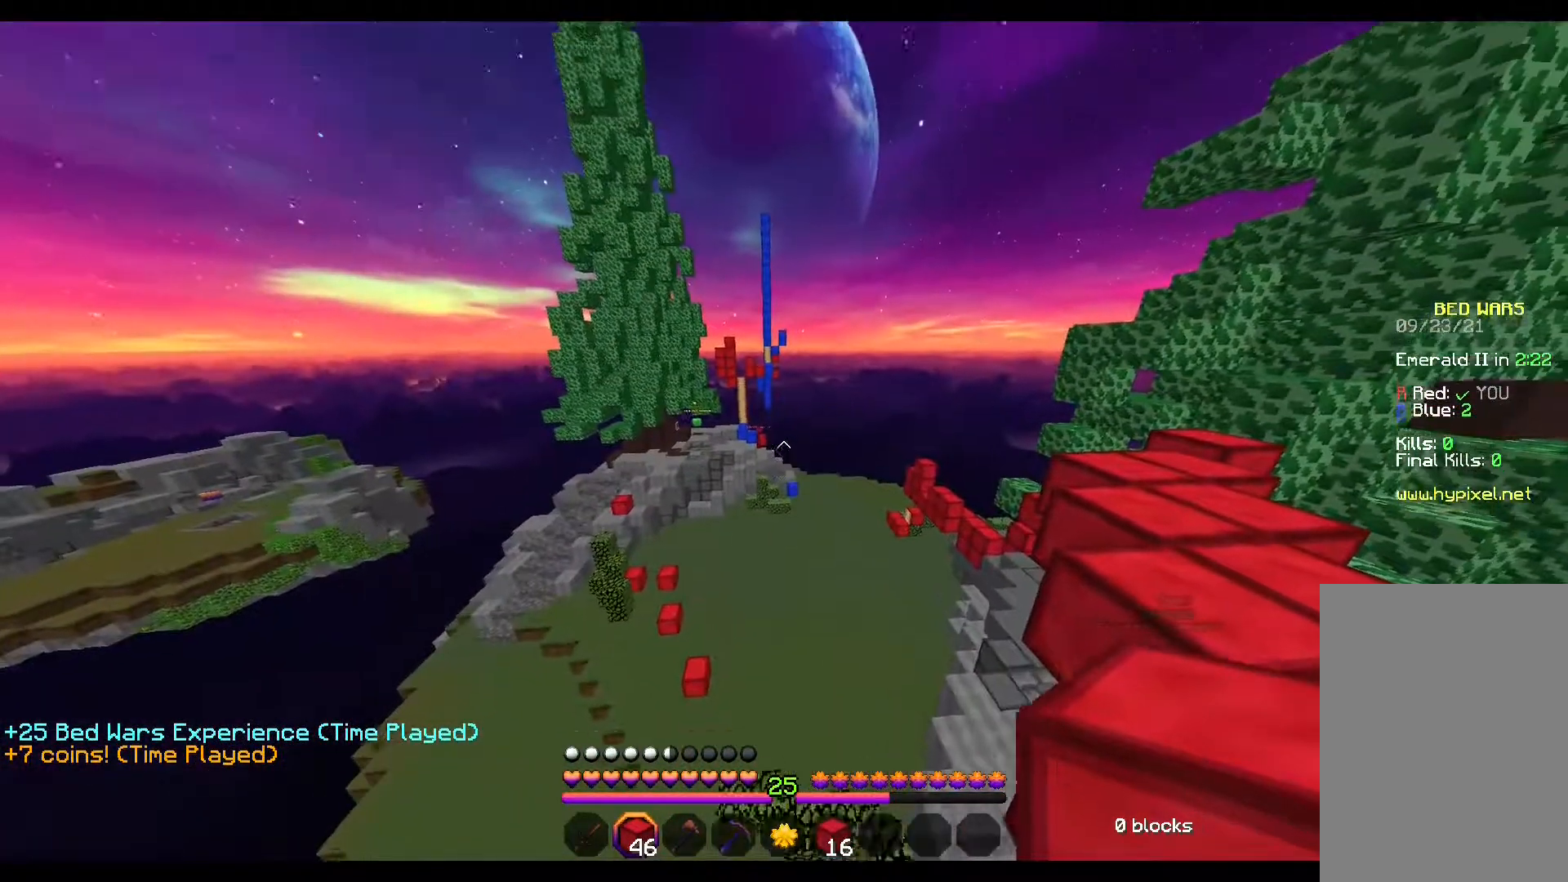
{"keys": [], "mouse": [], "events": []}
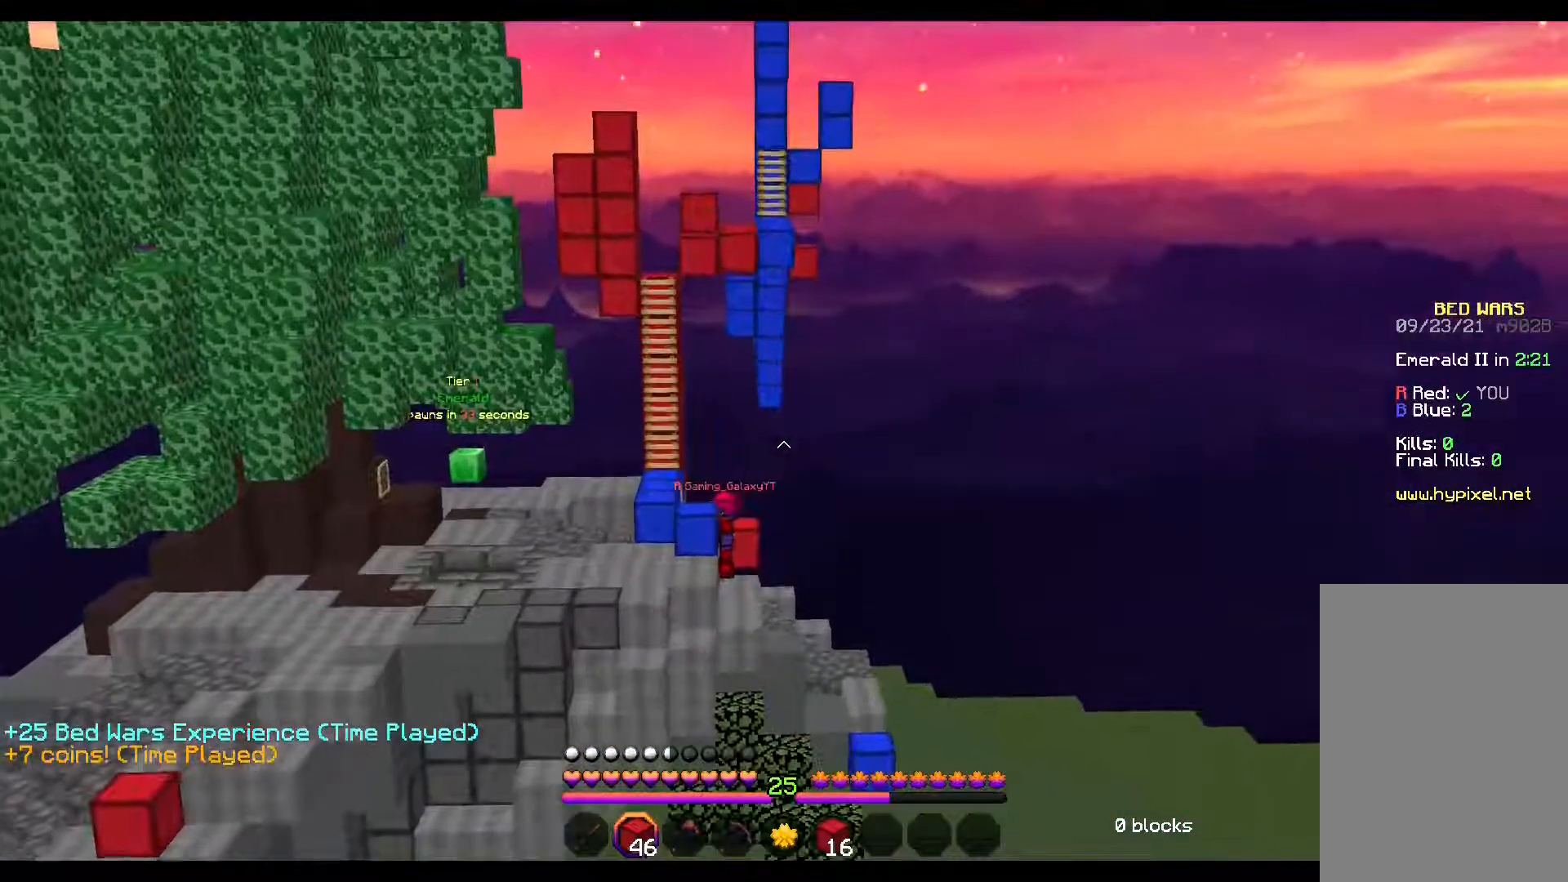
{"keys": [], "mouse": [], "events": []}
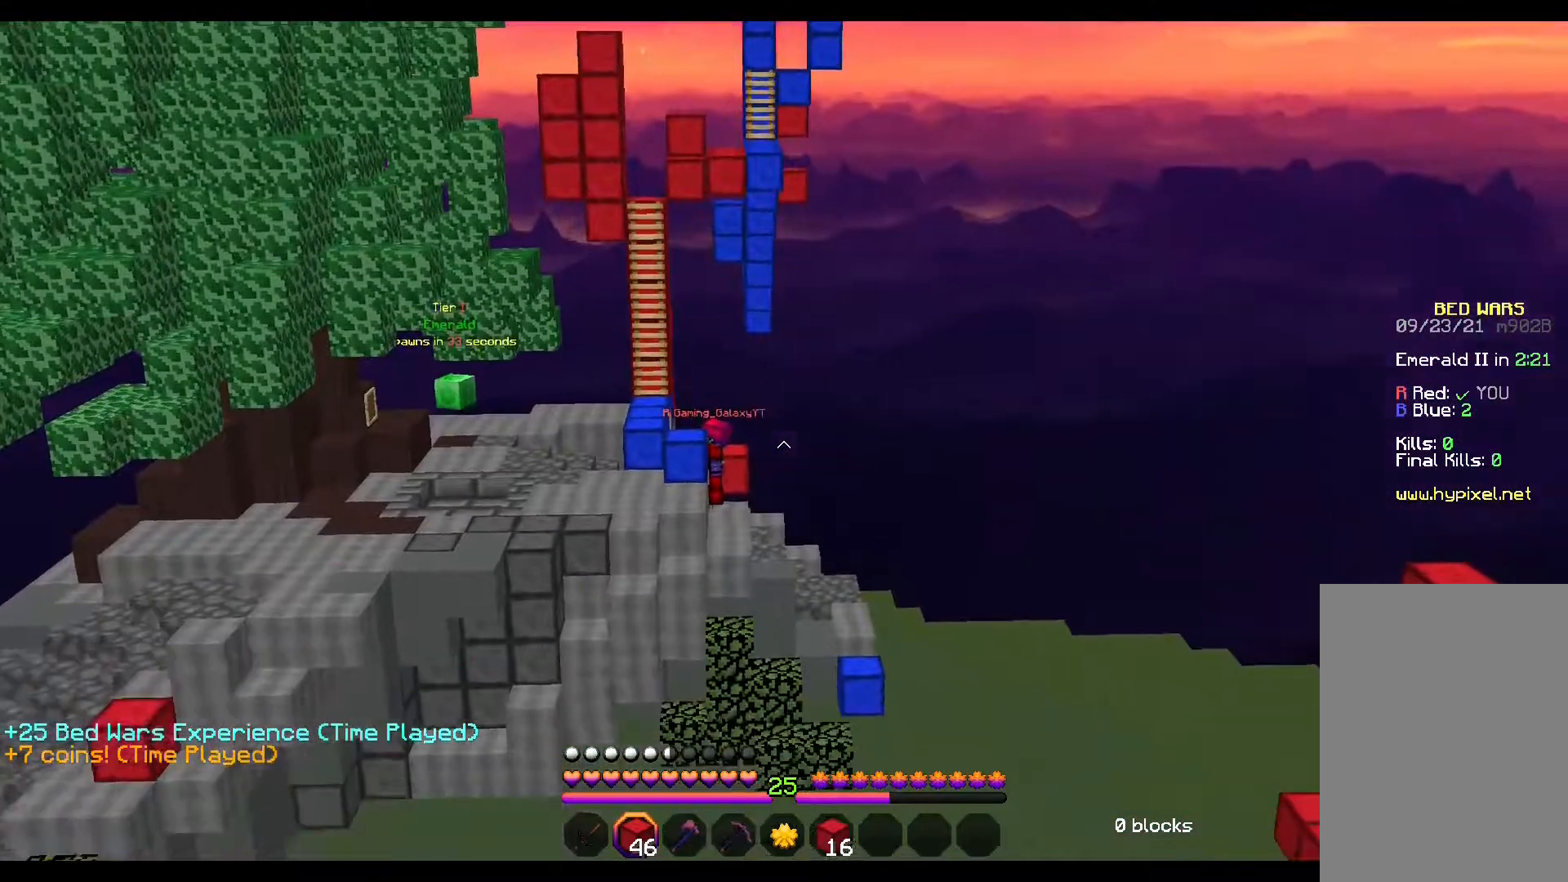
{"keys": [], "mouse": [], "events": []}
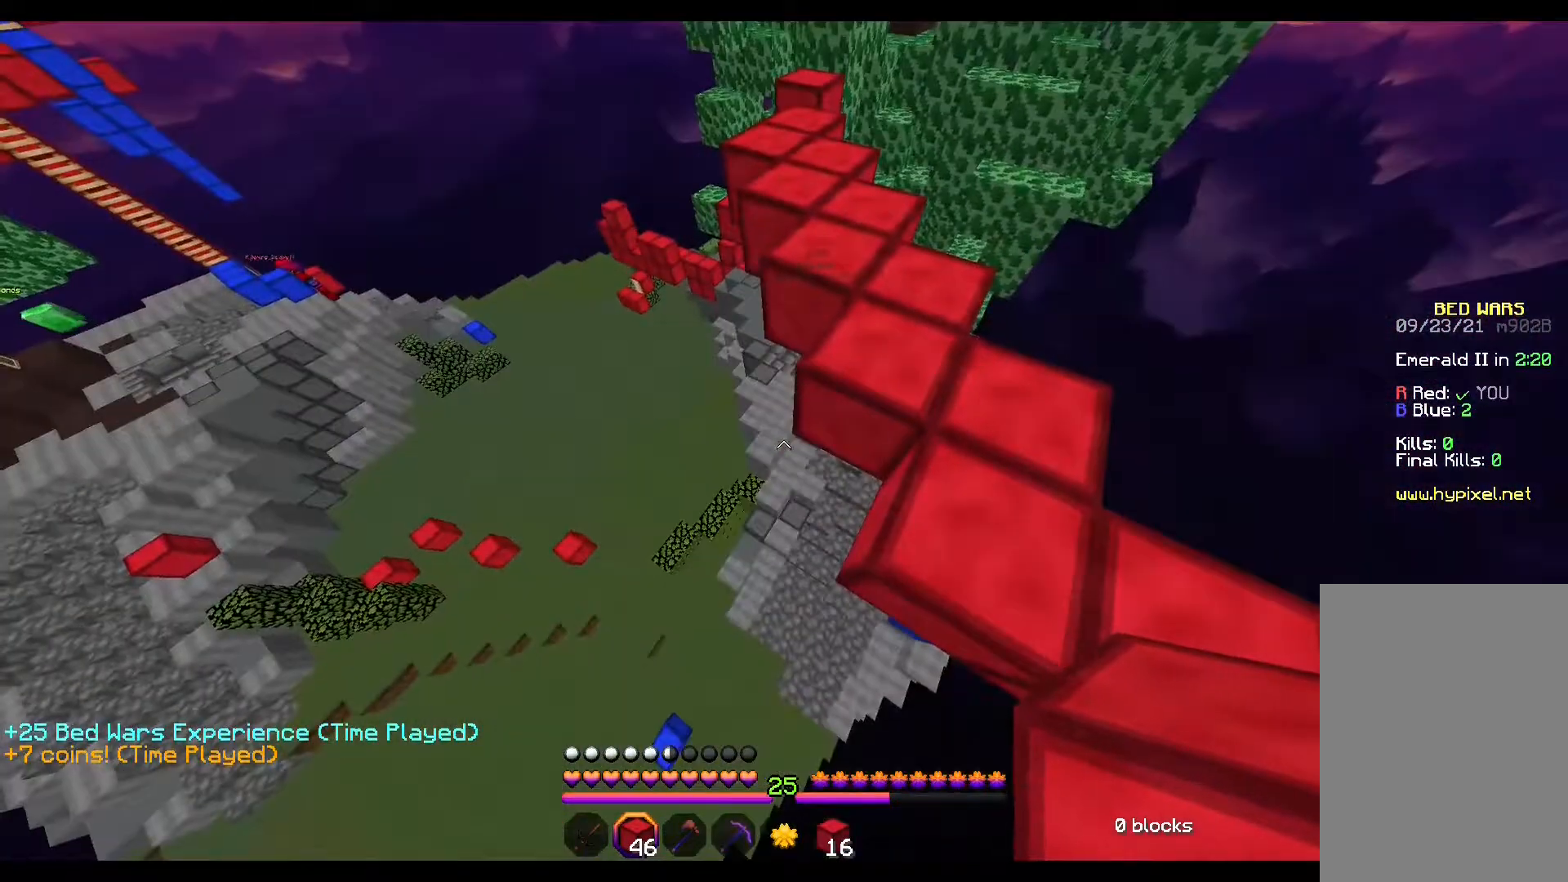
{"keys": [], "mouse": [], "events": []}
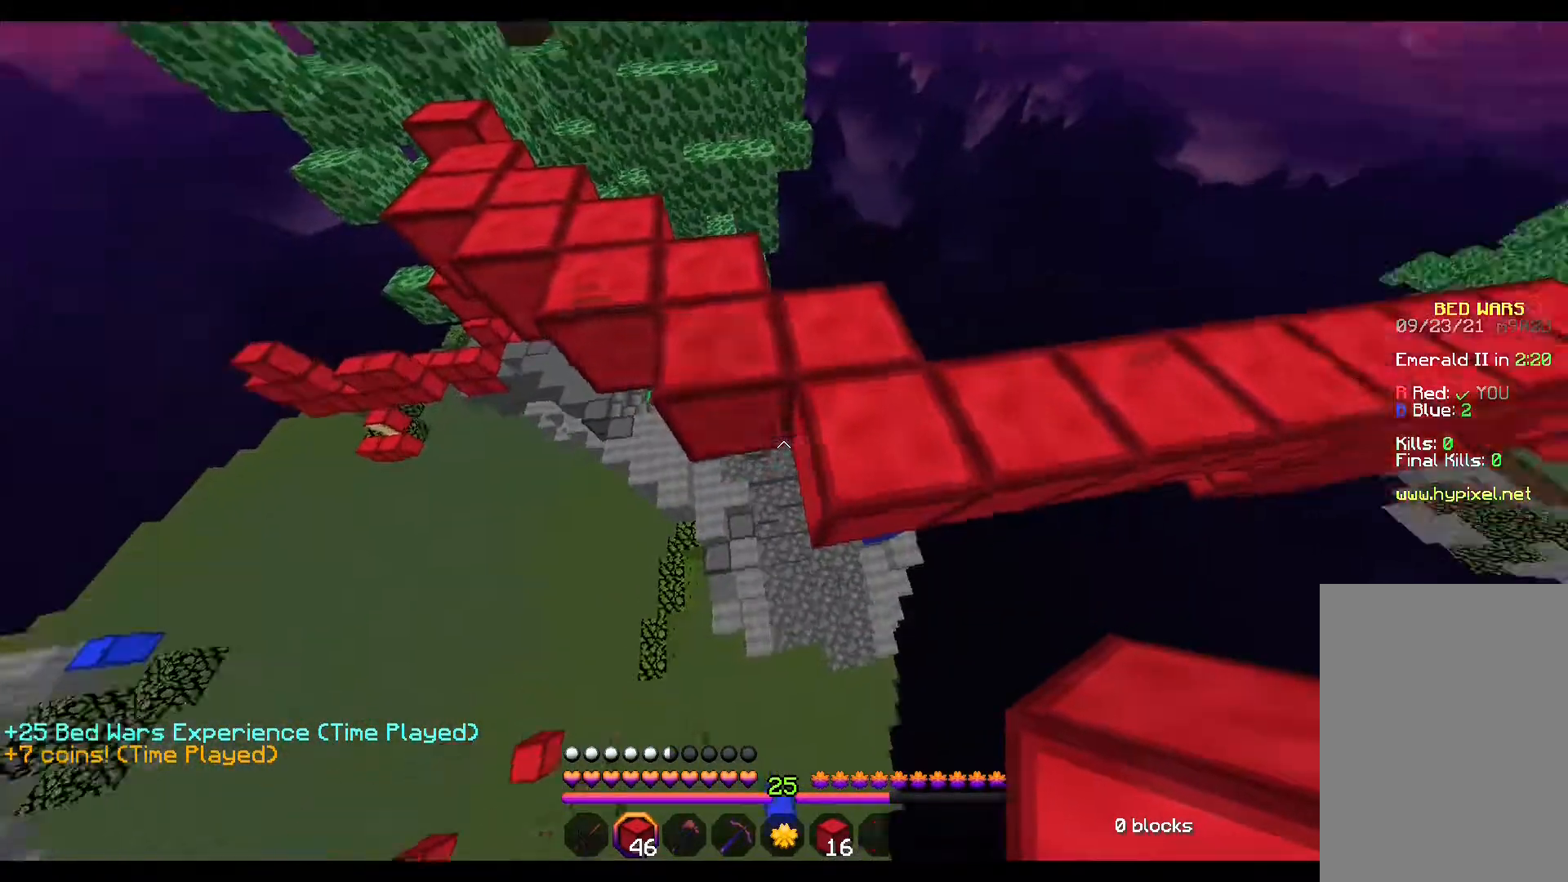
{"keys": [], "mouse": [], "events": []}
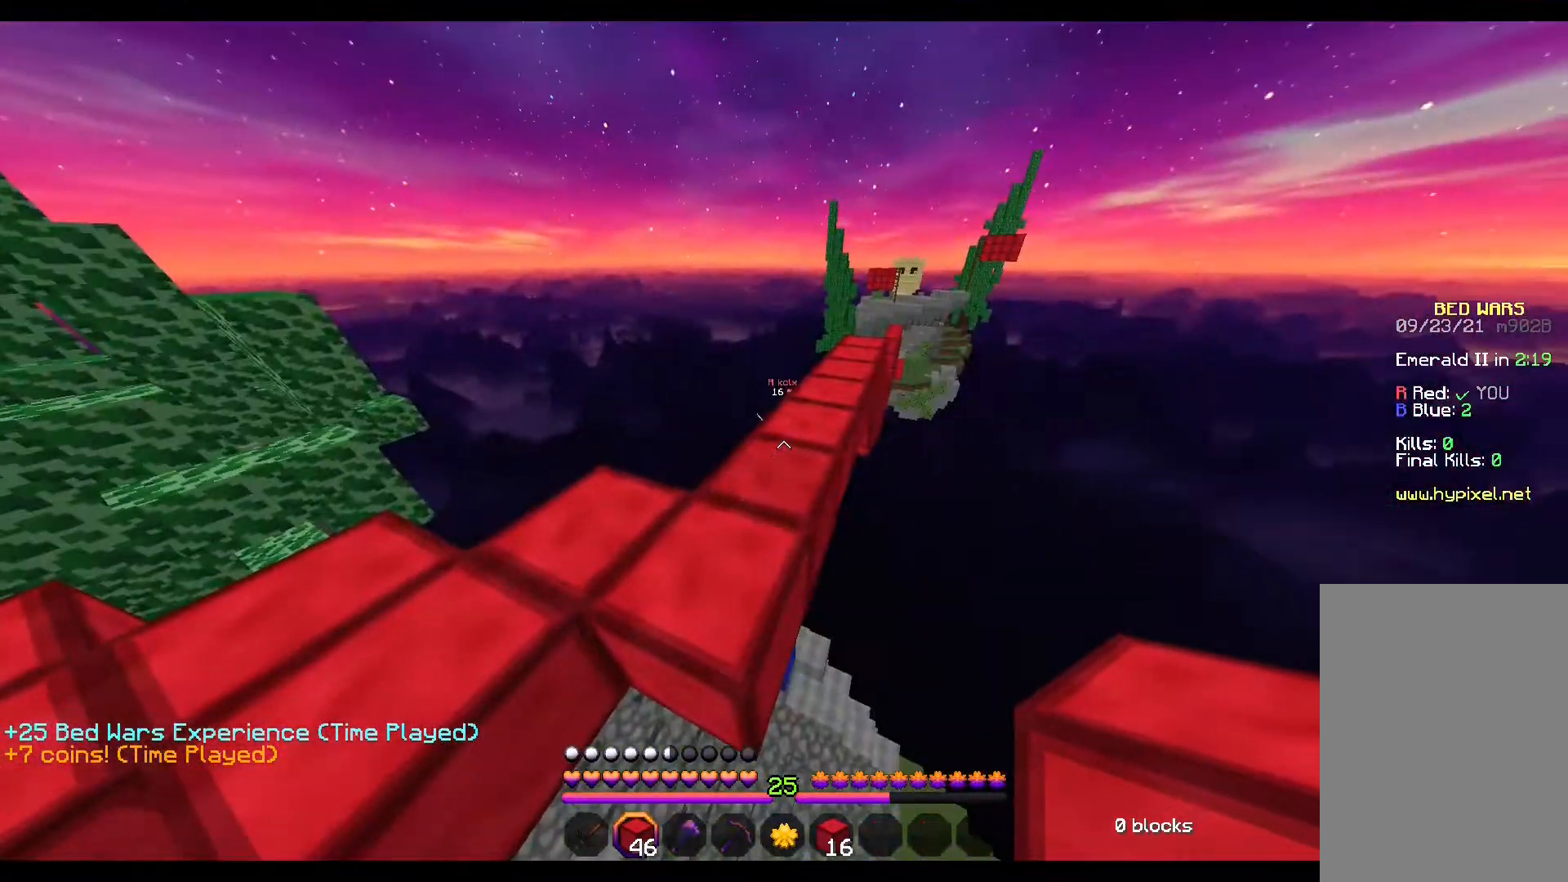
{"keys": [], "mouse": [], "events": []}
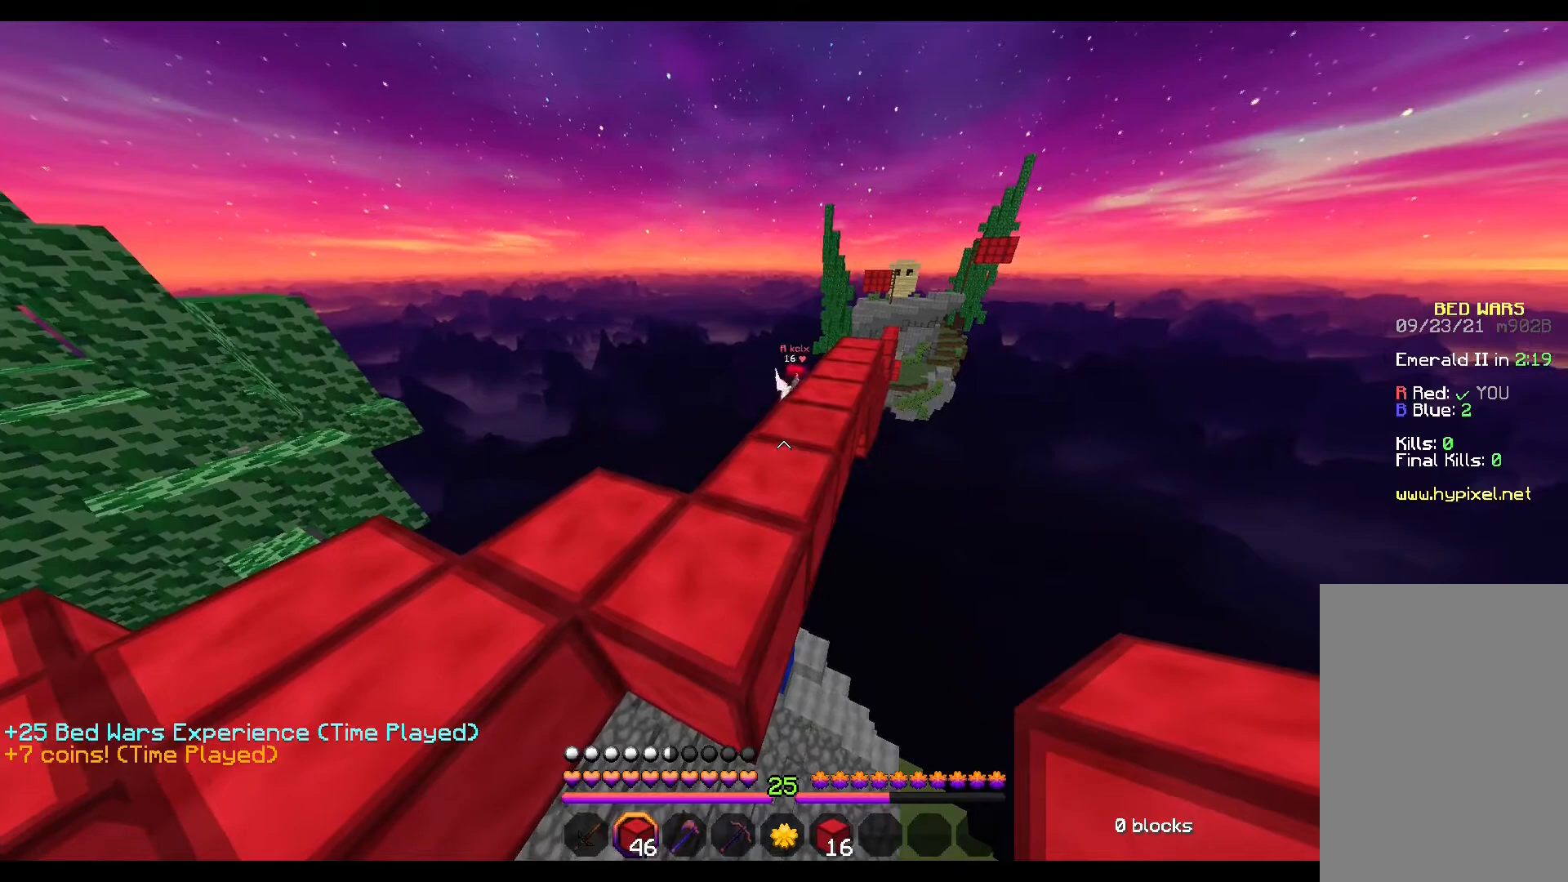
{"keys": [], "mouse": [], "events": []}
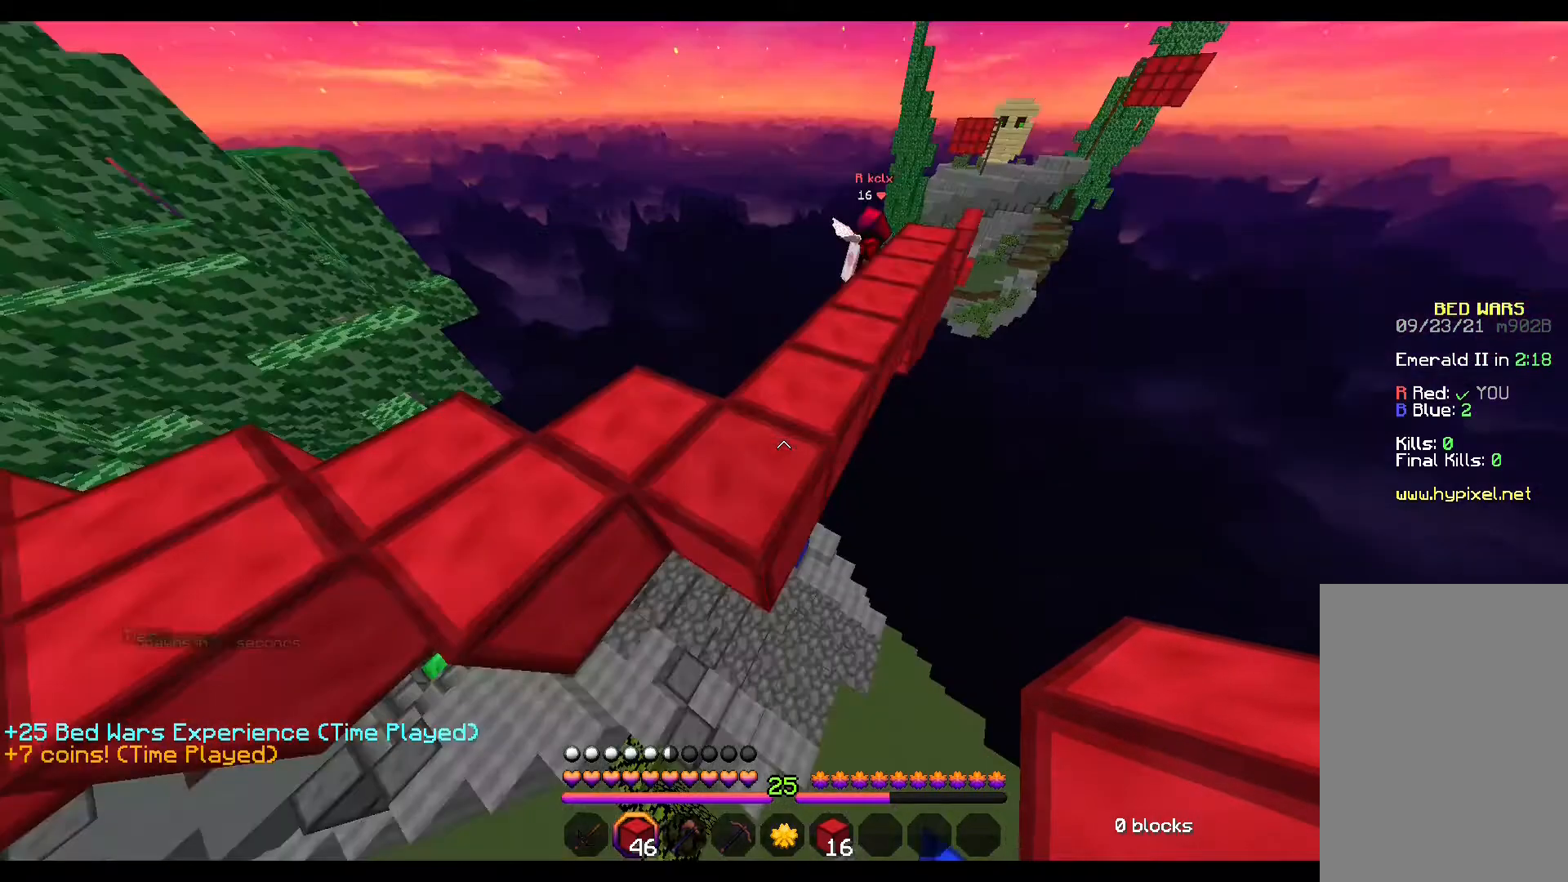
{"keys": ["s"], "mouse": [], "events": [[100, "s", "down"]]}
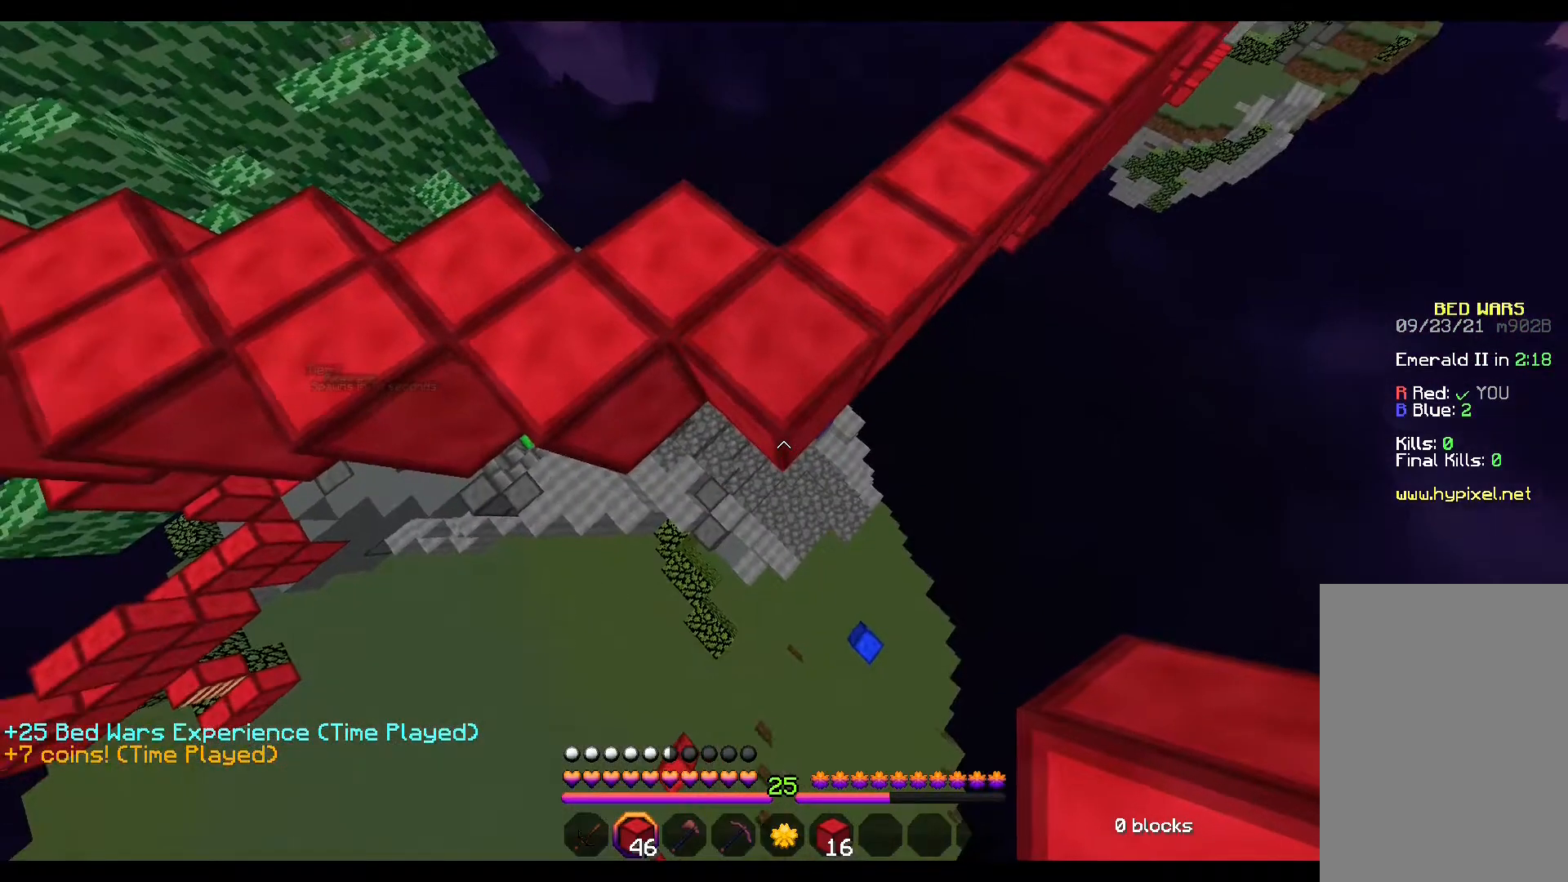
{"keys": [], "mouse": [], "events": [[100, "s", "up"]]}